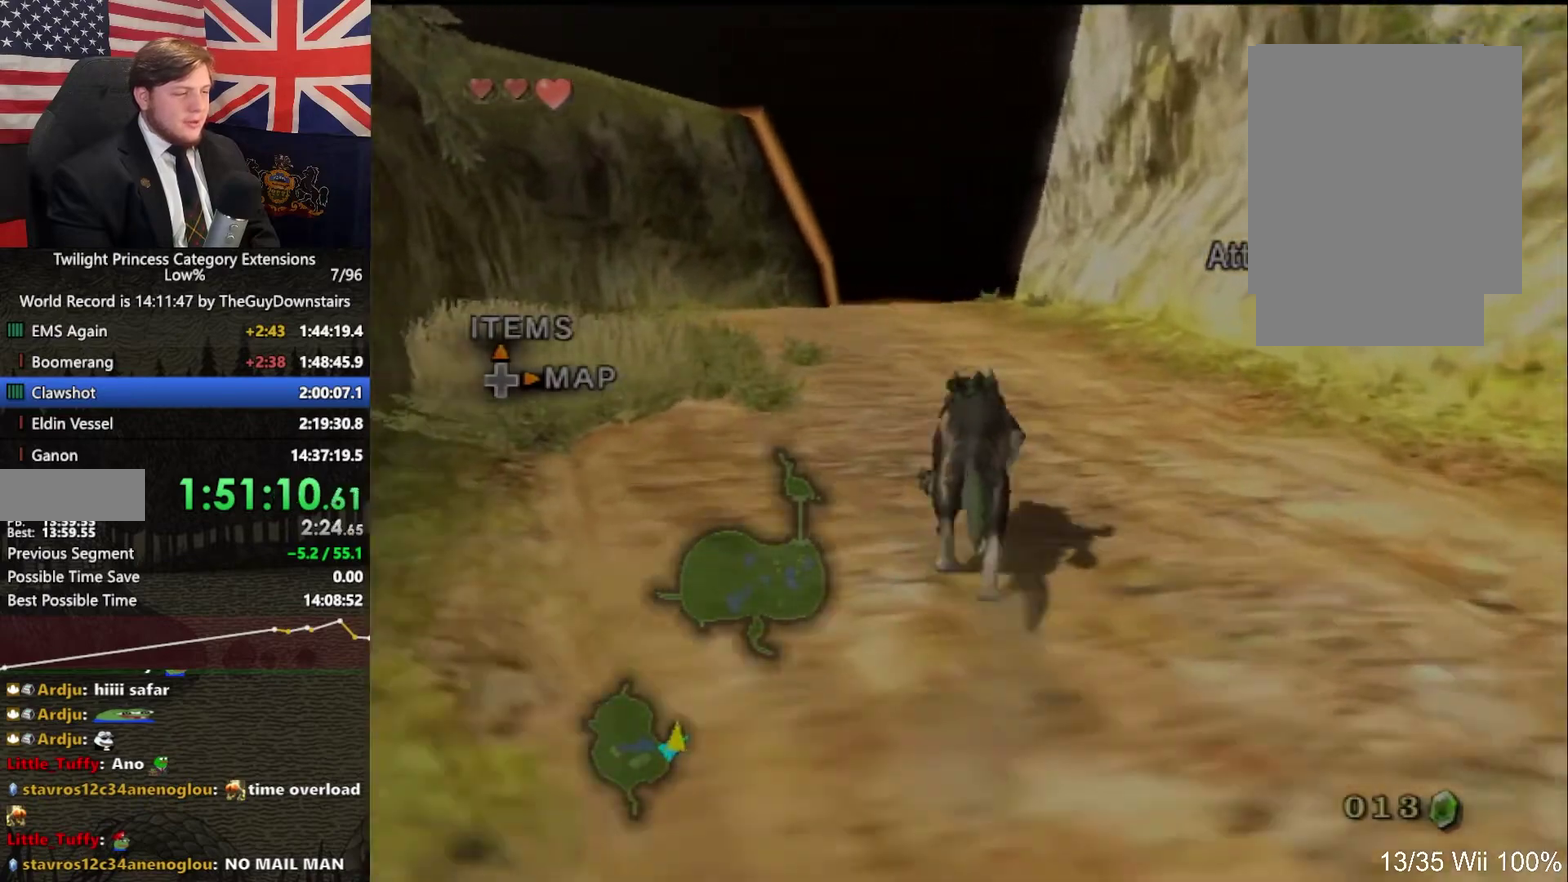
Gameplay with a controller (Nintendo layout); each line is a JSON object with the inputs held at the frame after it. "events" lists button and stick changes between this image and that frame as [ms after this image, input, new state], when the widget could be followed in between. This overlay highlights the sticks when they move; stick clicks (L3 R3) are not distinguishable. Not read: L2 L3 R3.
{"buttons": [], "left_stick": "up", "right_stick": "center", "events": [[100, "A", "up"], [200, "A", "down"], [467, "A", "up"]]}
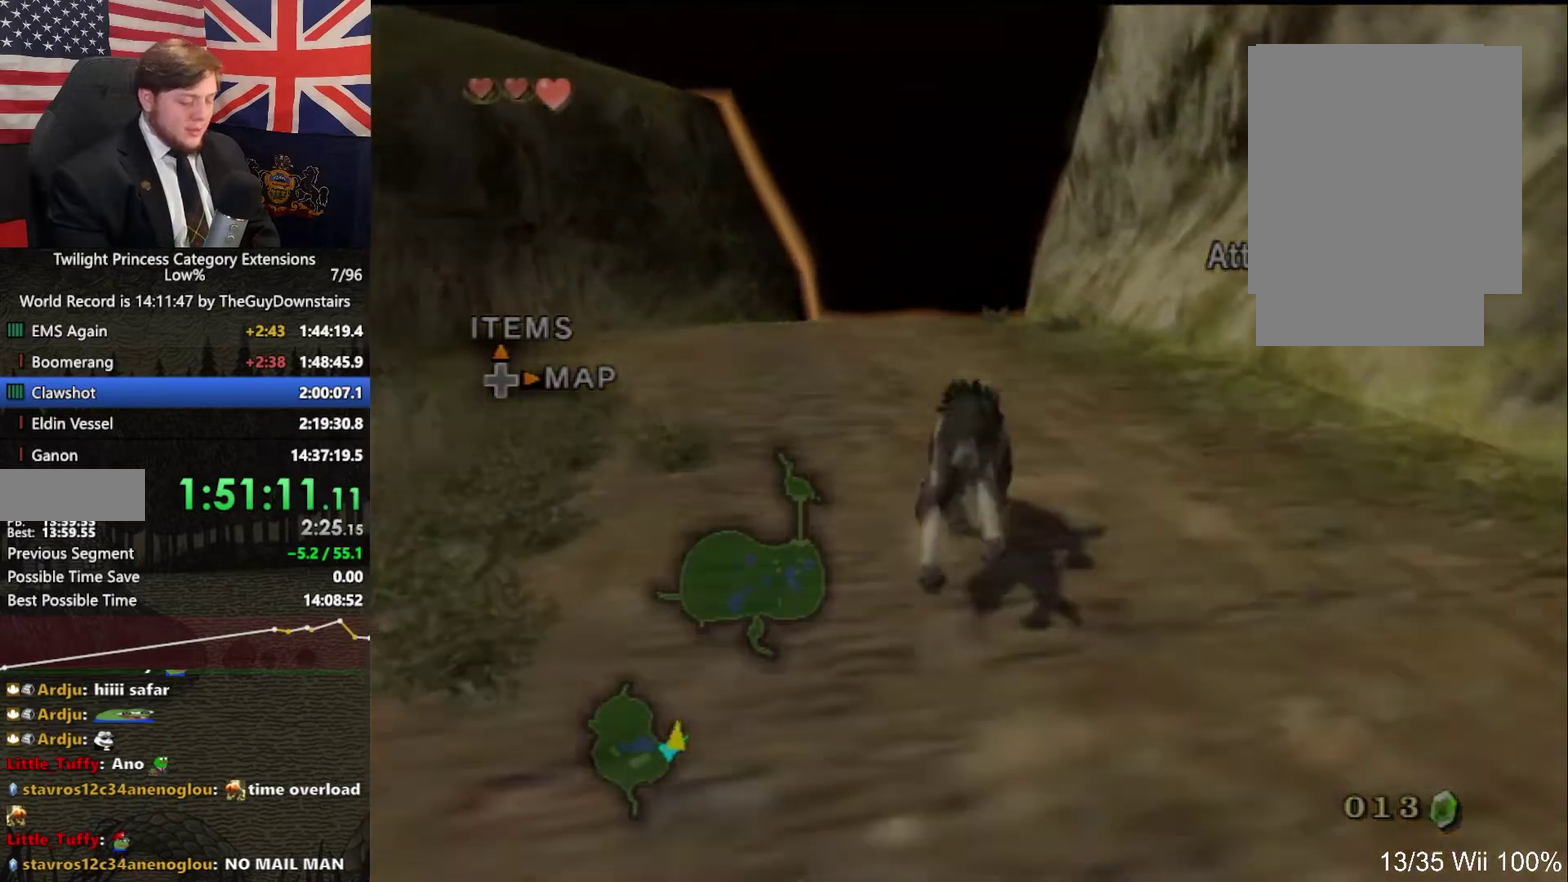
{"buttons": [], "left_stick": "up", "right_stick": "center", "events": [[67, "A", "down"], [333, "A", "up"], [433, "A", "down"], [500, "A", "up"]]}
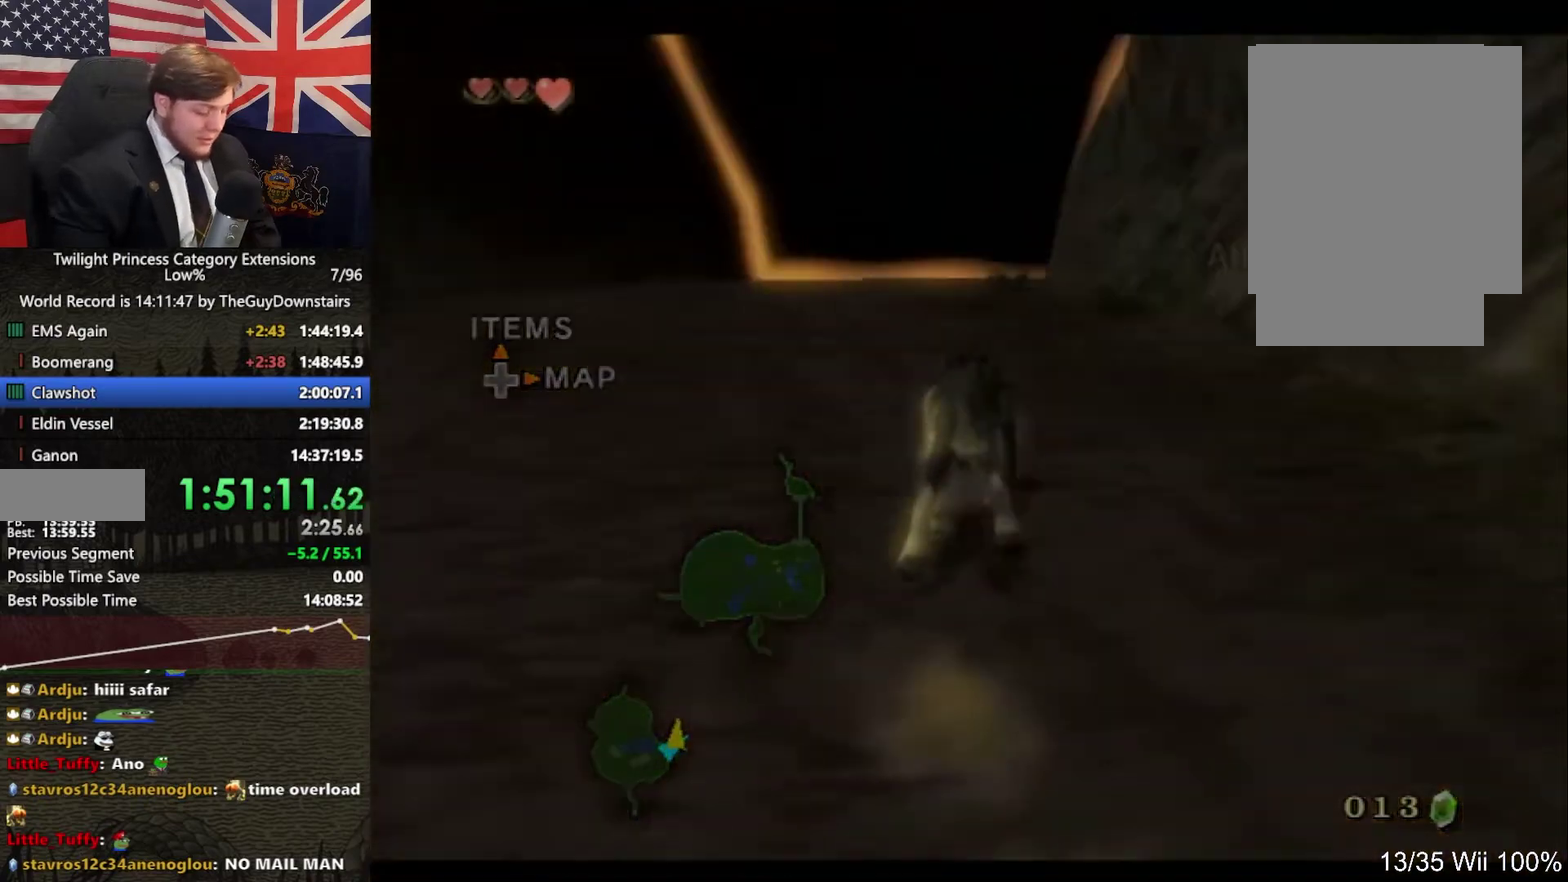
{"buttons": [], "left_stick": "up", "right_stick": "center", "events": [[67, "A", "down"], [200, "A", "up"]]}
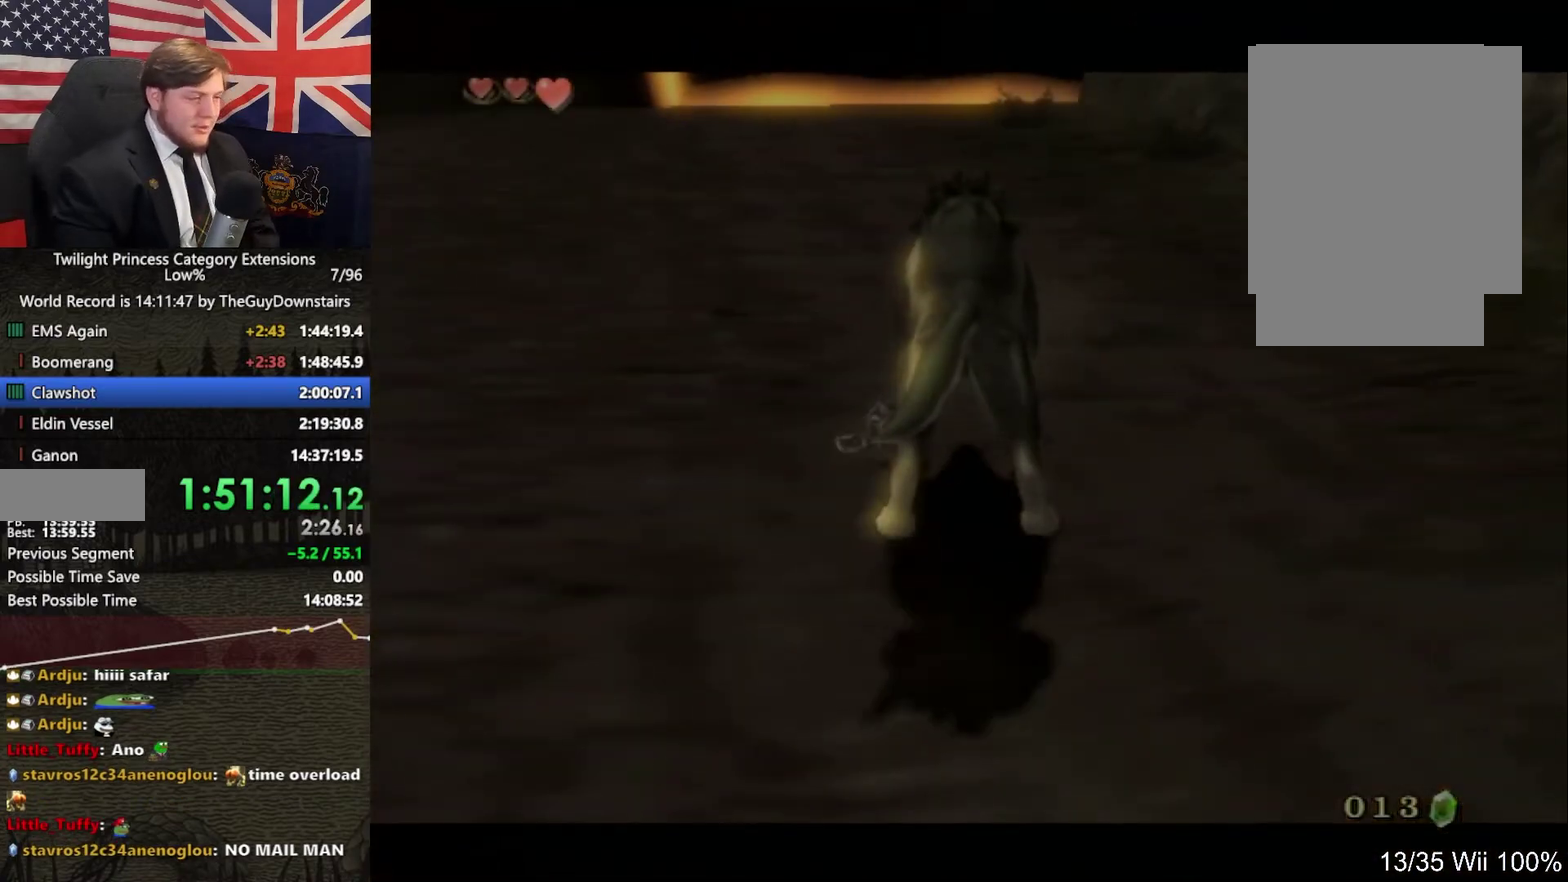
{"buttons": [], "left_stick": "up", "right_stick": "center", "events": []}
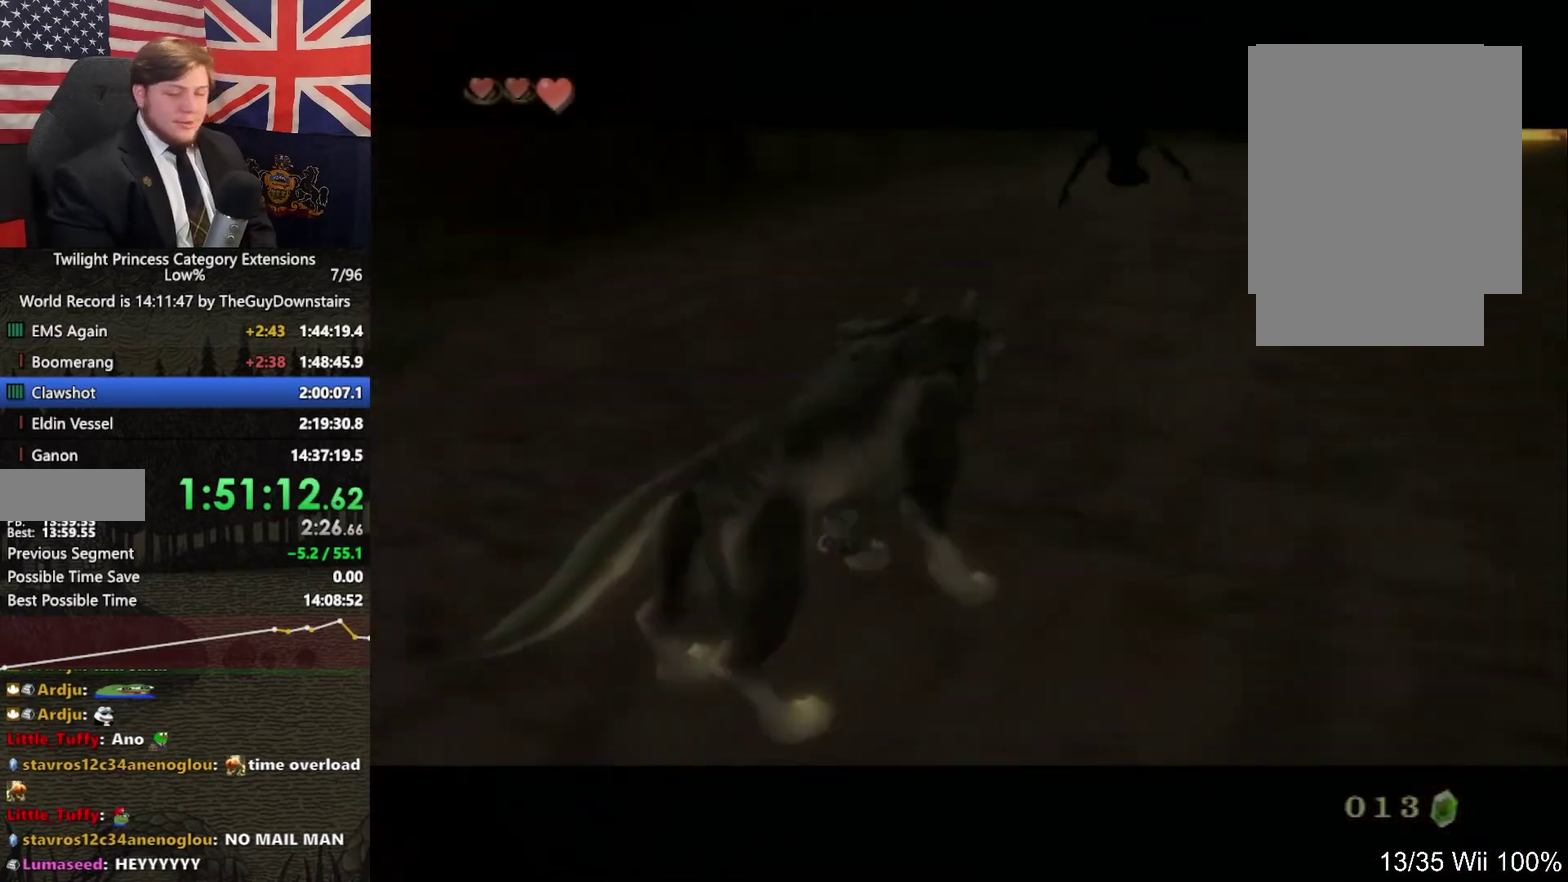
{"buttons": [], "left_stick": "center", "right_stick": "center", "events": [[167, "left_stick", "center"]]}
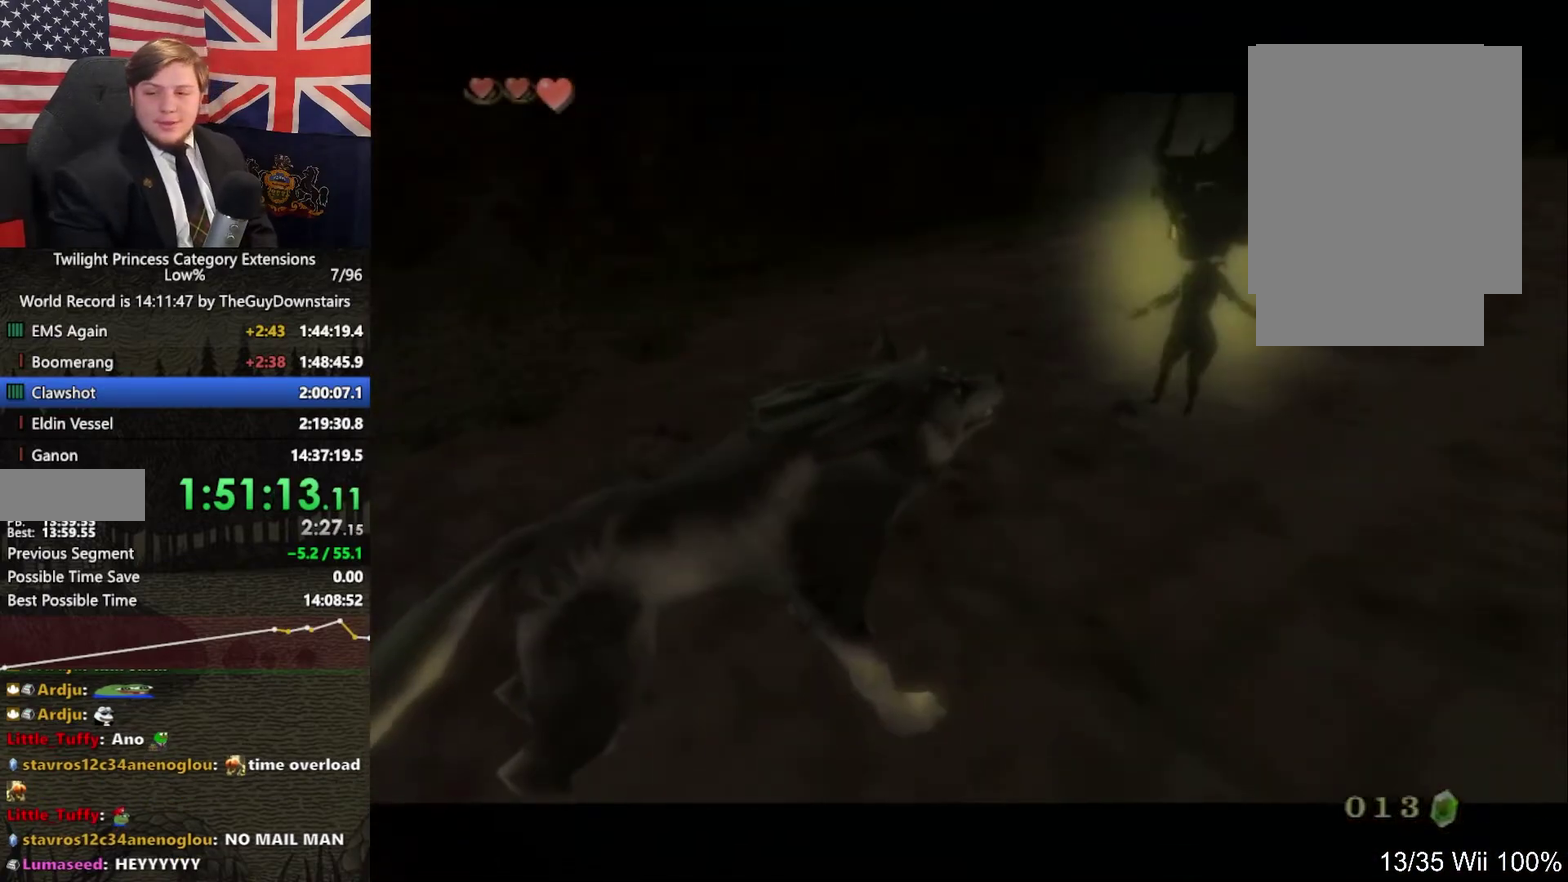
{"buttons": [], "left_stick": "center", "right_stick": "center"}
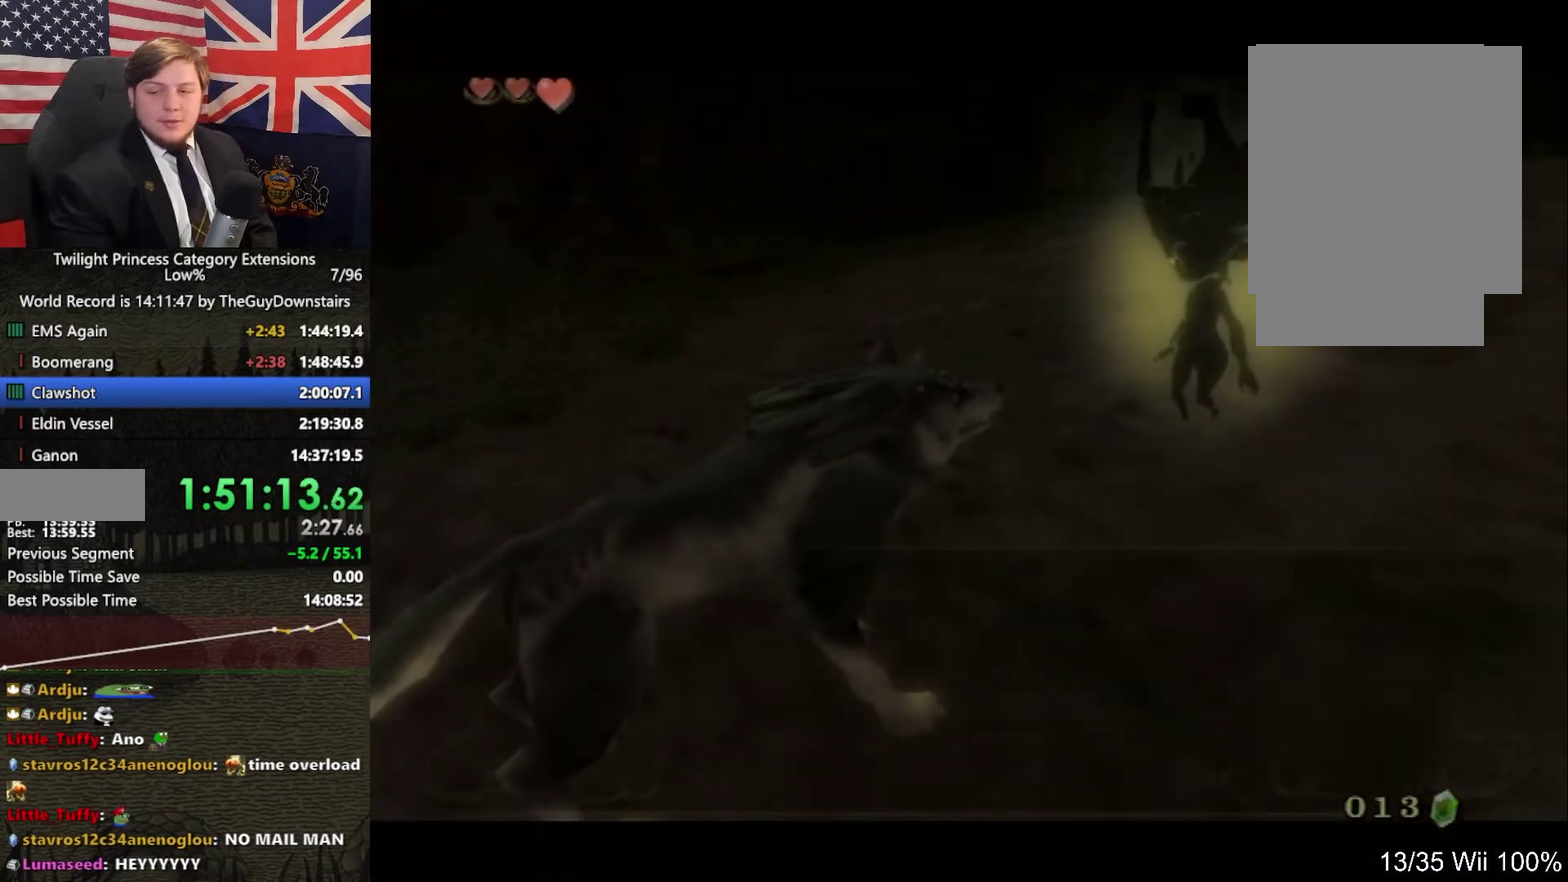
{"buttons": ["A", "B"], "left_stick": "center", "right_stick": "center"}
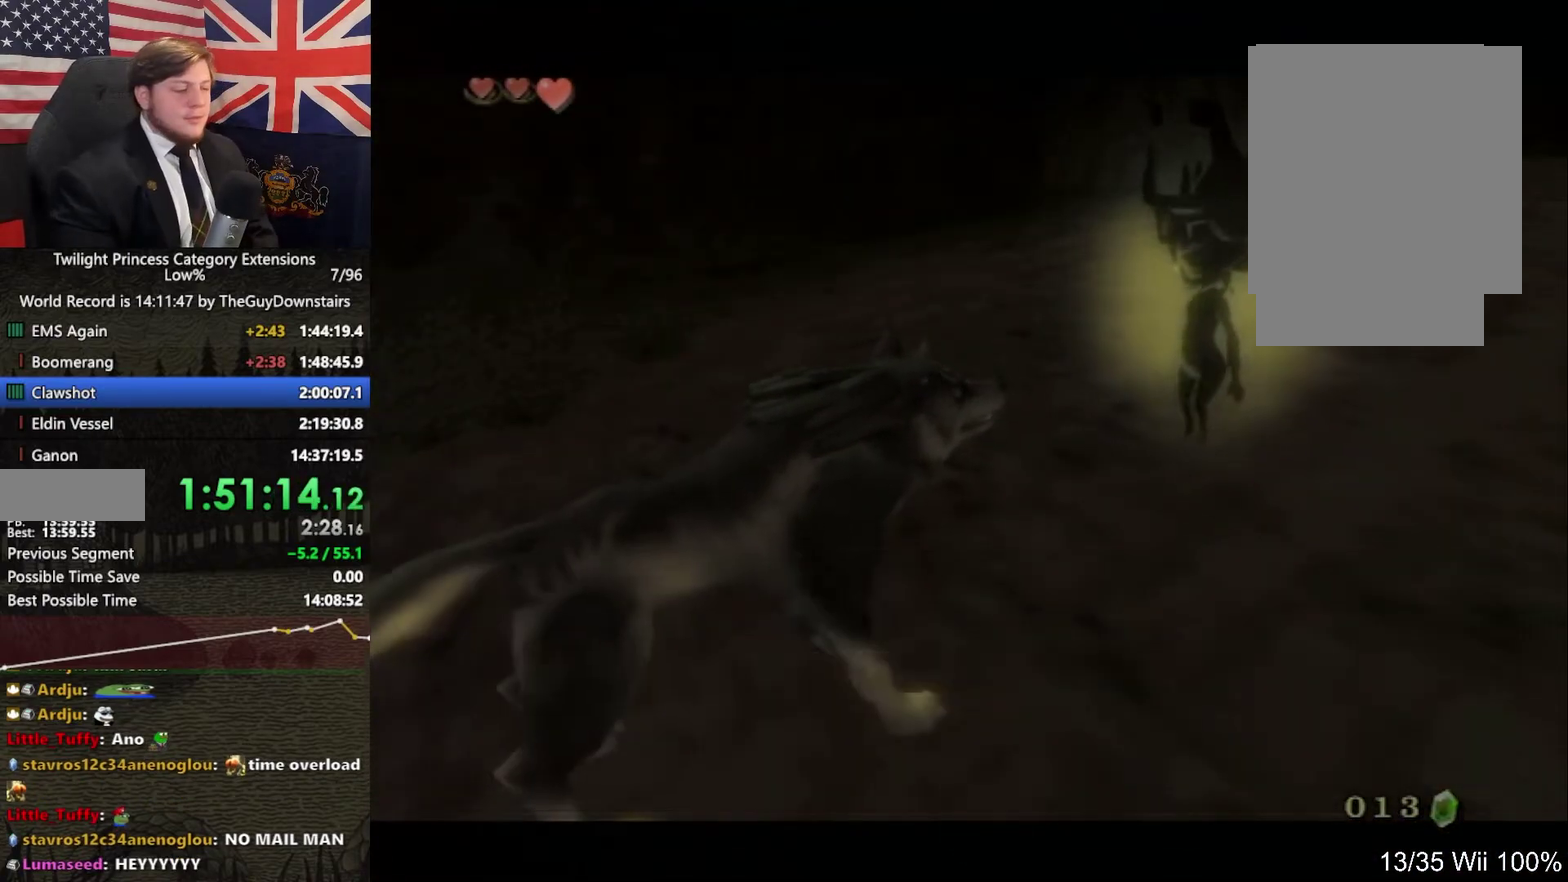
{"buttons": ["B"], "left_stick": "center", "right_stick": "center", "events": [[33, "A", "up"], [100, "A", "down"], [133, "B", "up"], [233, "A", "up"], [300, "B", "down"], [367, "B", "up"], [467, "B", "down"]]}
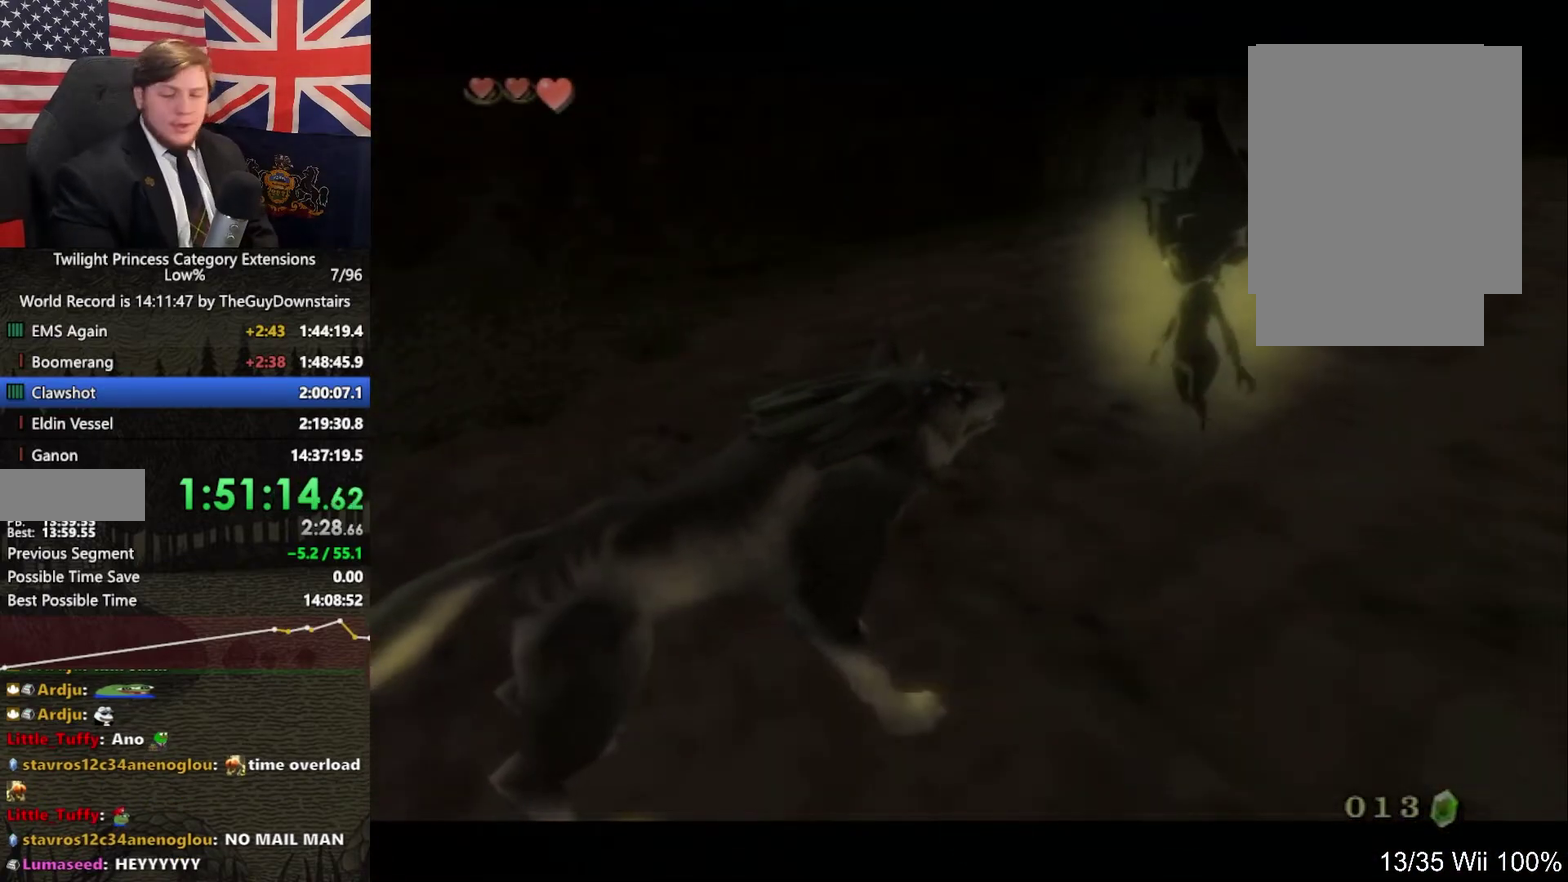
{"buttons": ["B"], "left_stick": "center", "right_stick": "center", "events": [[33, "B", "up"], [100, "B", "down"], [167, "A", "down"], [167, "B", "up"], [233, "A", "up"], [267, "B", "down"], [367, "A", "down"], [367, "B", "up"], [433, "A", "up"], [467, "B", "down"]]}
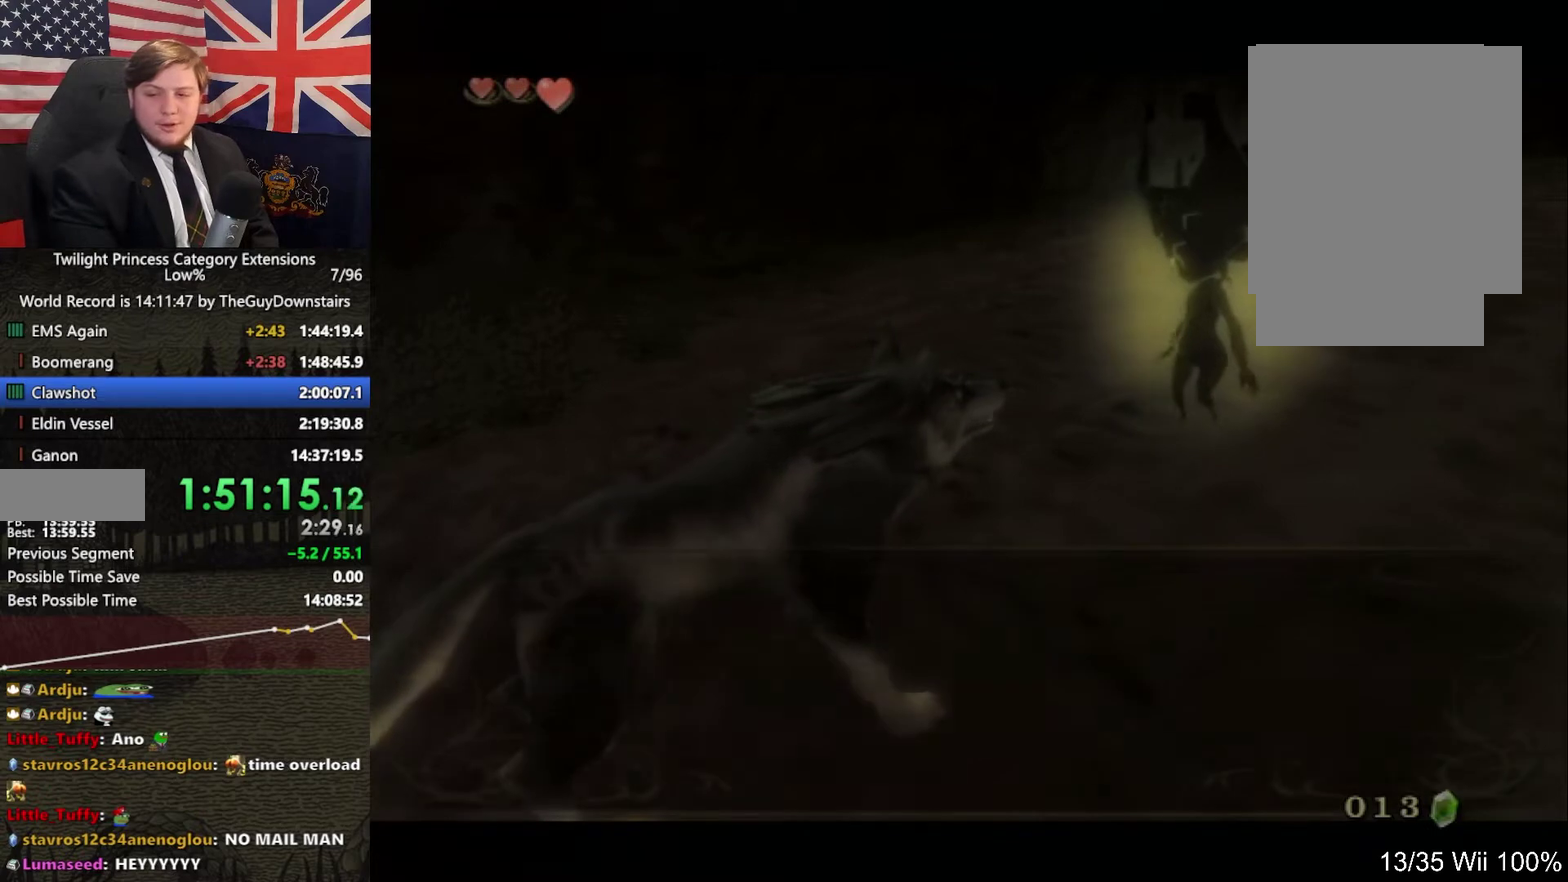
{"buttons": ["A"], "left_stick": "center", "right_stick": "center", "events": [[33, "B", "up"], [133, "B", "down"], [200, "B", "up"], [300, "B", "down"], [333, "A", "down"], [367, "B", "up"], [400, "A", "up"], [467, "A", "down"]]}
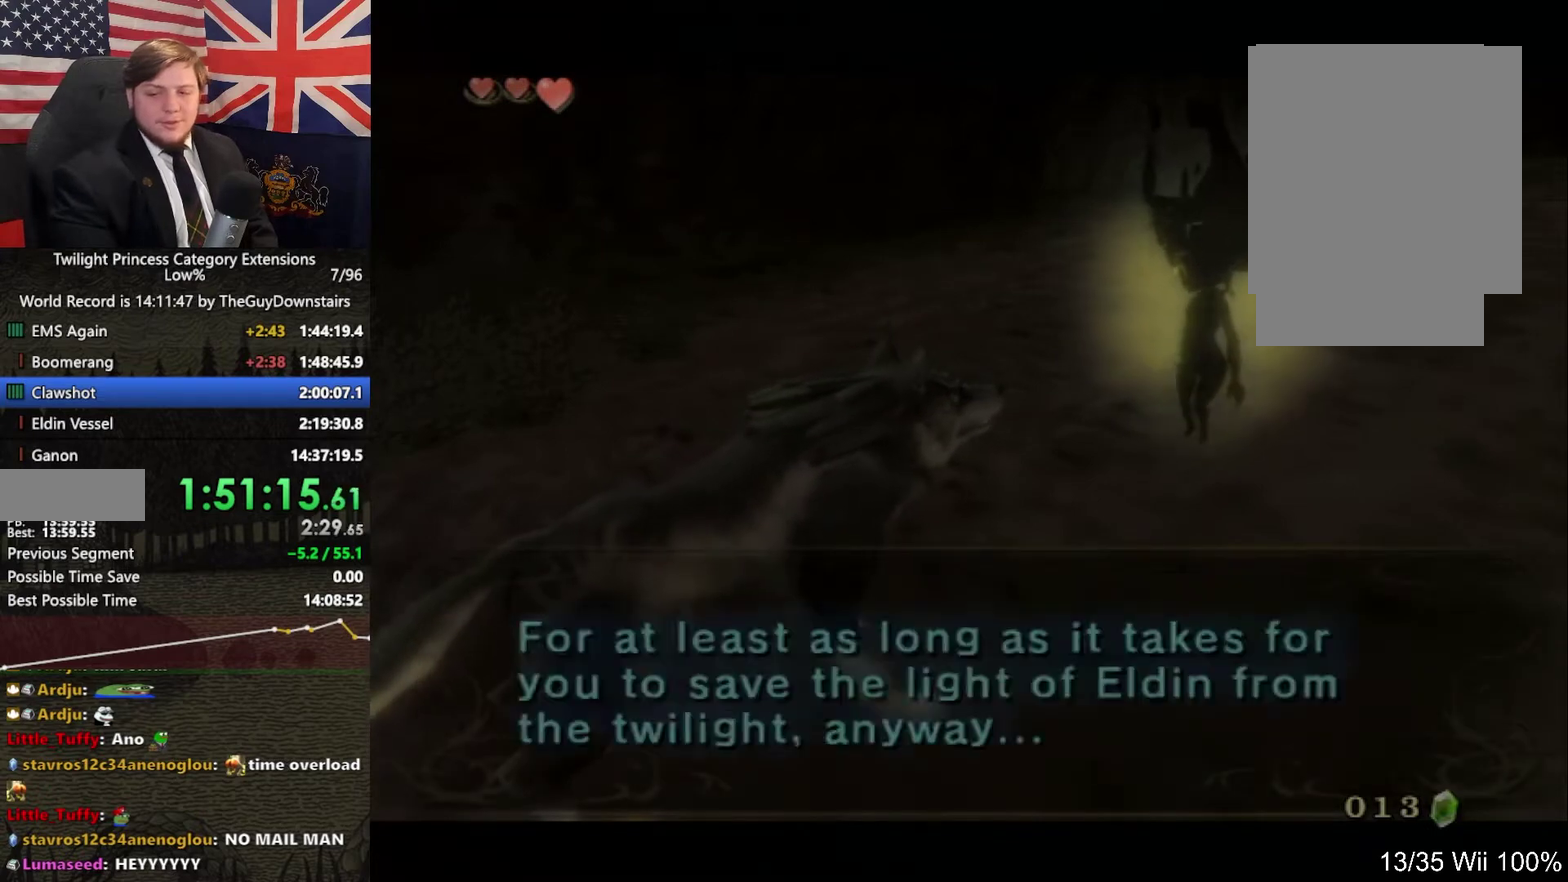
{"buttons": [], "left_stick": "center", "right_stick": "center", "events": [[33, "A", "up"], [200, "B", "down"], [267, "A", "down"], [267, "B", "up"], [333, "A", "up"], [400, "A", "down"], [467, "A", "up"]]}
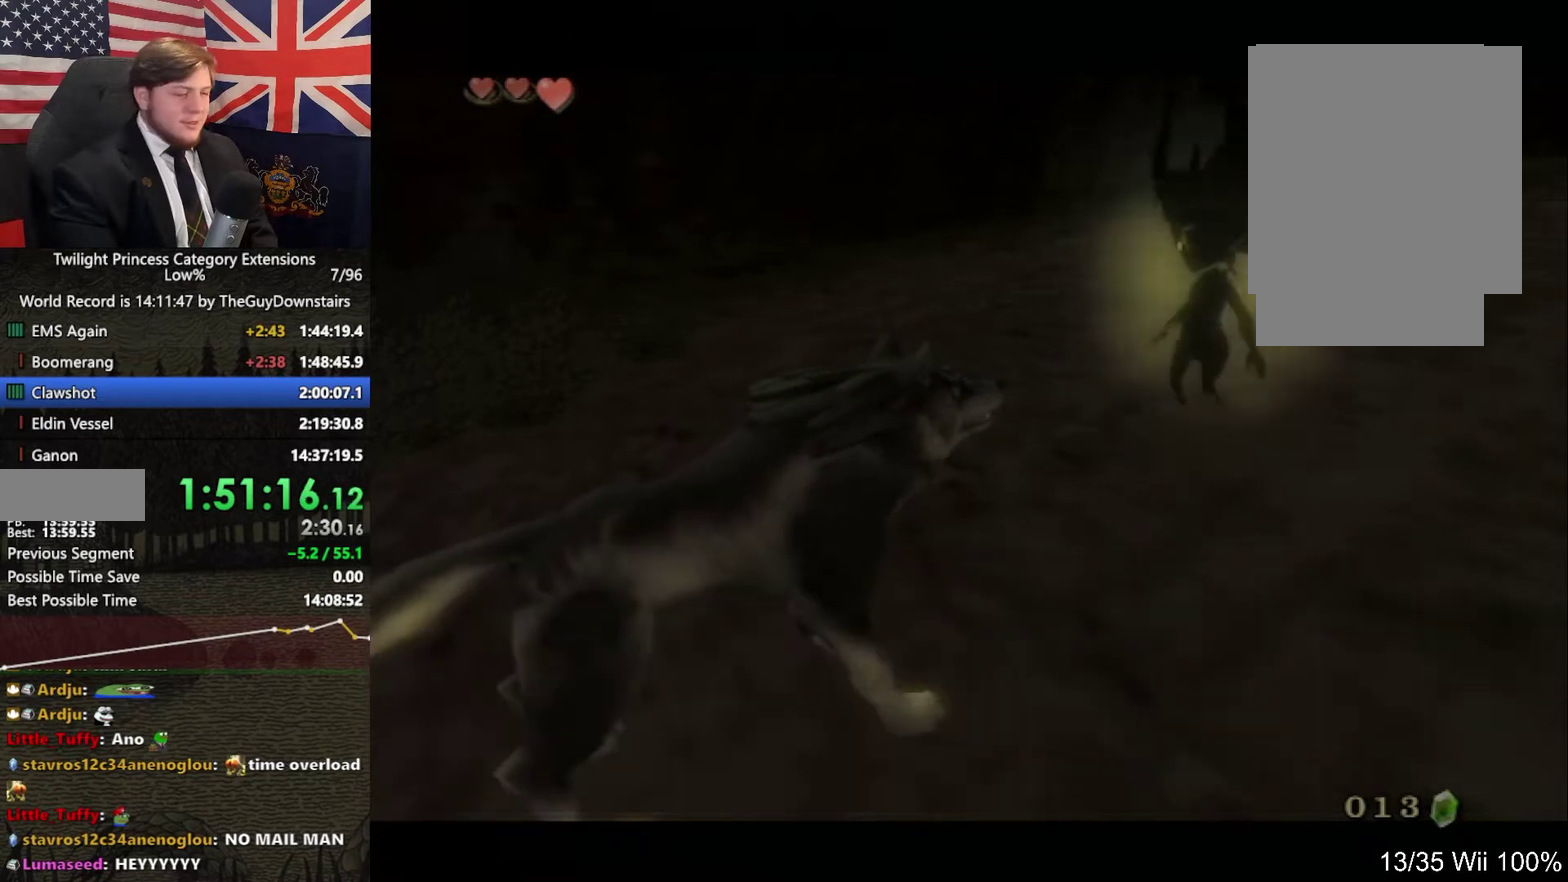
{"buttons": ["A"], "left_stick": "up-right", "right_stick": "center", "events": [[133, "A", "down"], [133, "left_stick", "up-right"], [233, "A", "up"], [300, "A", "down"], [400, "A", "up"], [500, "A", "down"]]}
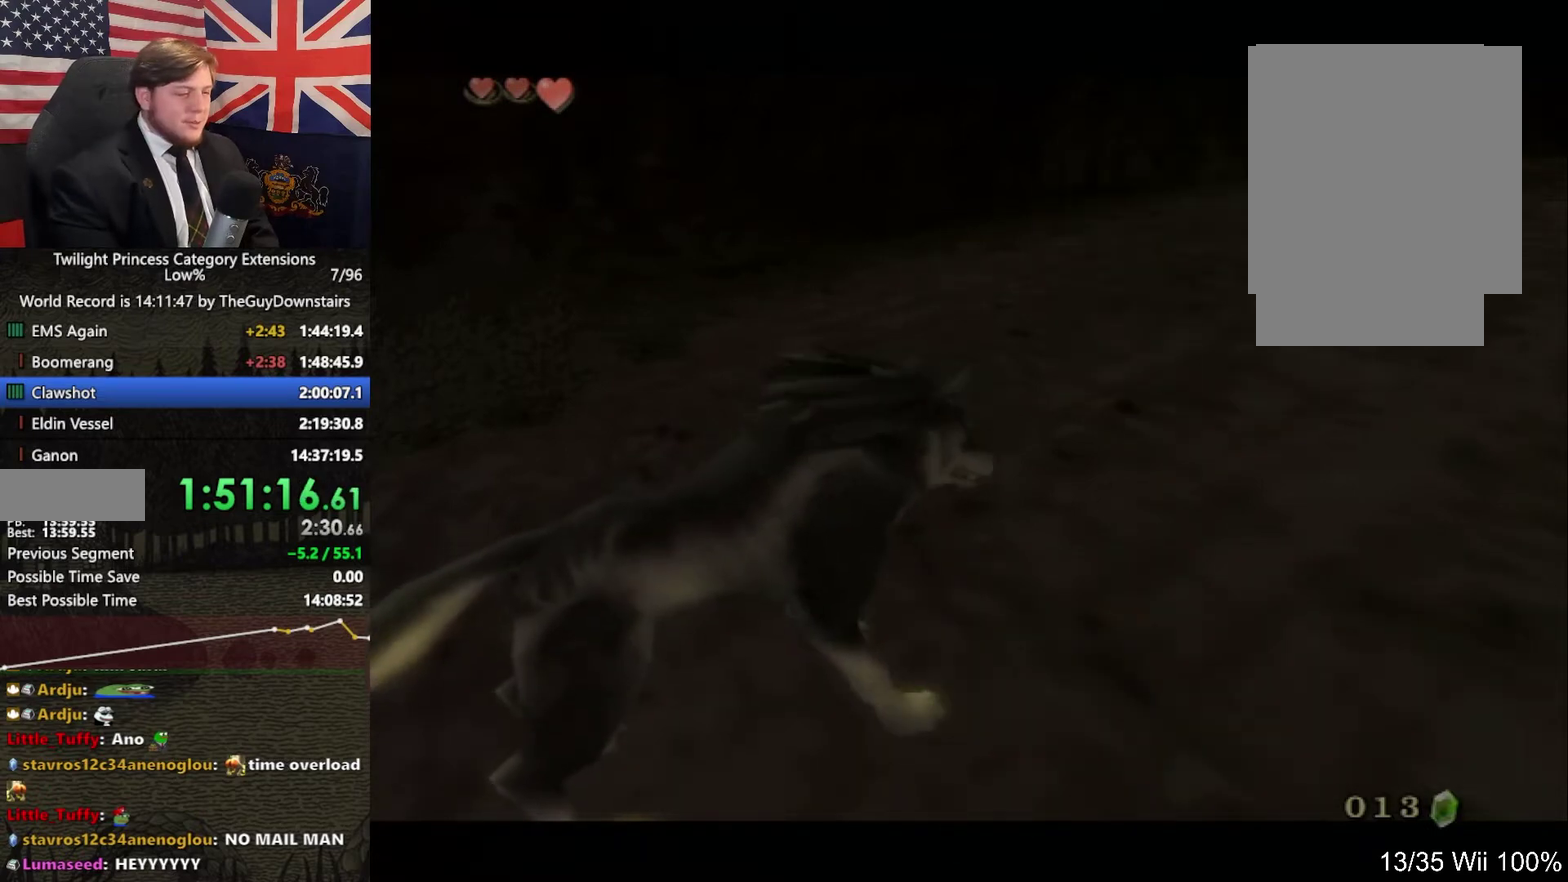
{"buttons": [], "left_stick": "up", "right_stick": "center", "events": [[67, "A", "up"], [133, "A", "down"], [200, "A", "up"], [267, "A", "down"], [400, "A", "up"], [500, "left_stick", "up"]]}
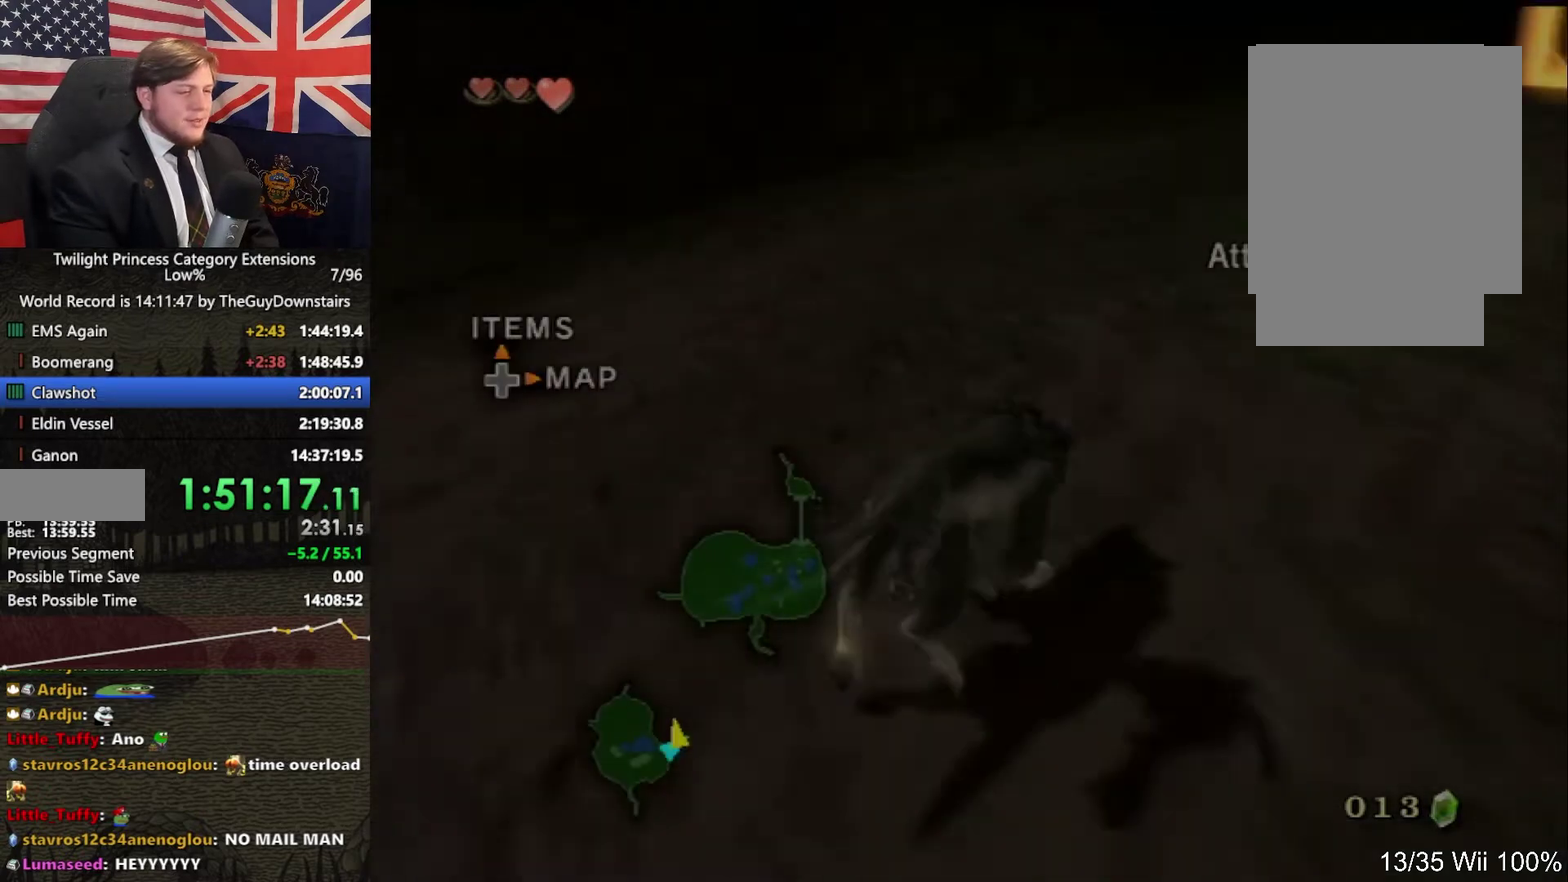
{"buttons": [], "left_stick": "up-right", "right_stick": "center", "events": [[33, "right_stick", "left"], [100, "right_stick", "center"], [167, "left_stick", "up-right"], [367, "left_stick", "up"], [500, "left_stick", "up-right"]]}
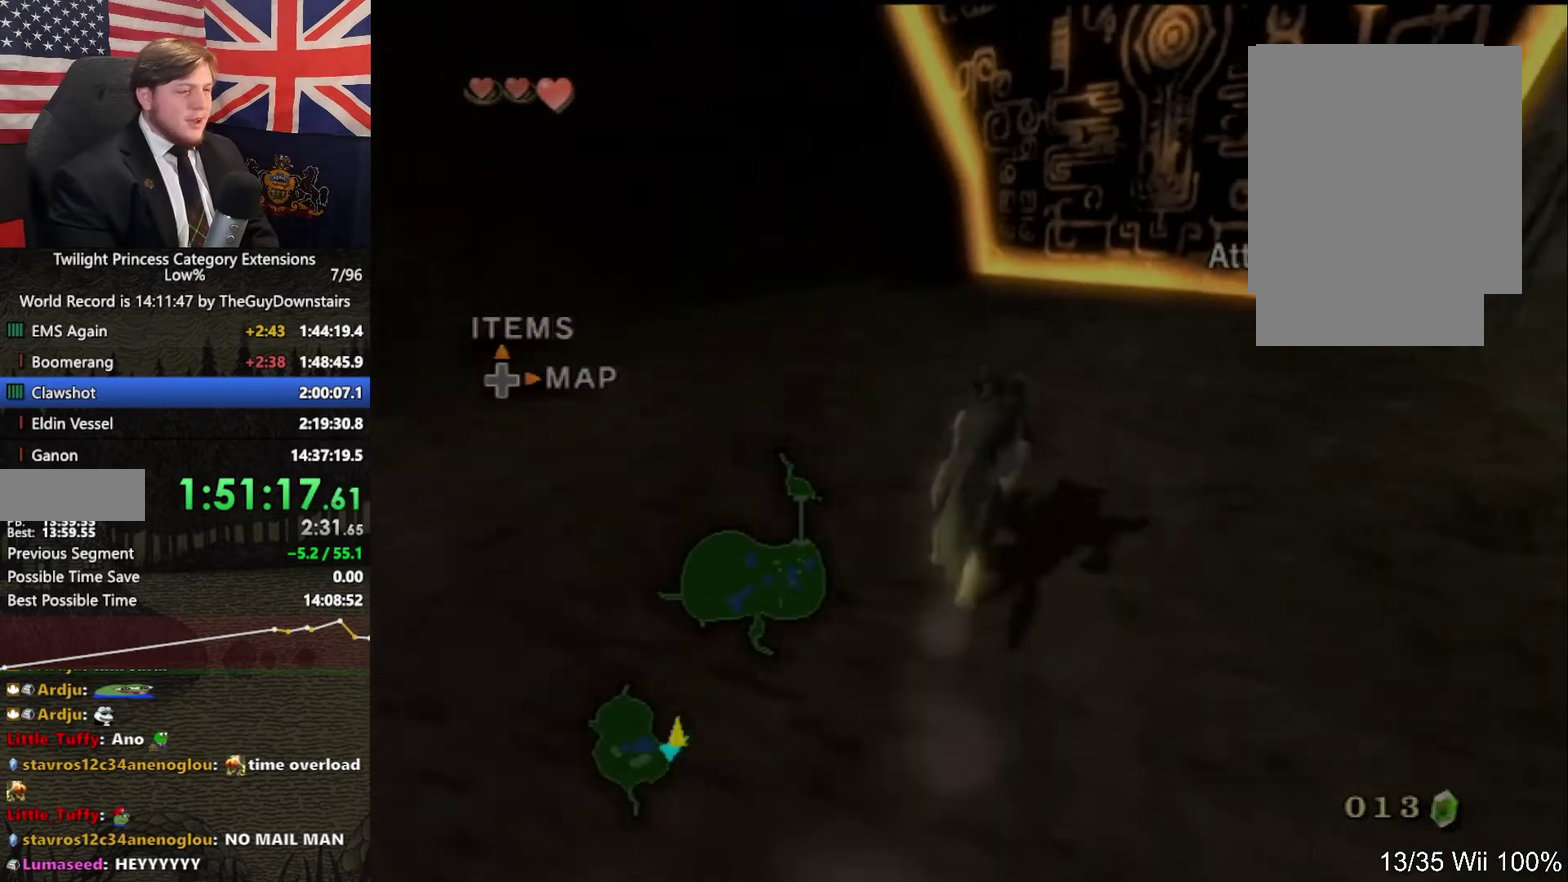
{"buttons": [], "left_stick": "up", "right_stick": "center", "events": [[300, "left_stick", "up"], [433, "START", "down"], [500, "START", "up"]]}
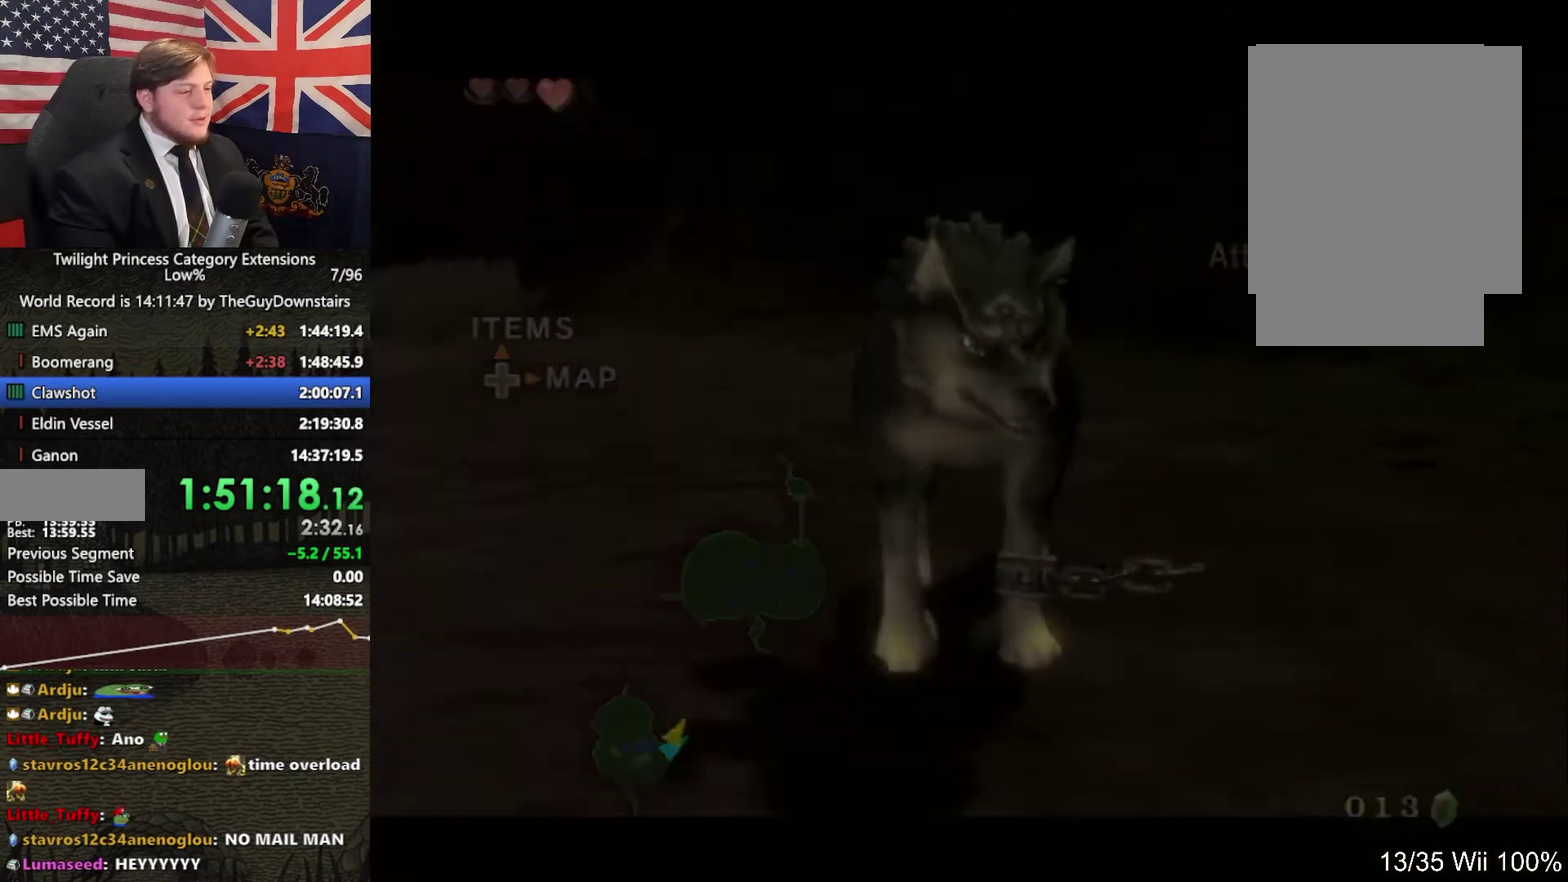
{"buttons": [], "left_stick": "center", "right_stick": "center", "events": [[67, "START", "down"], [133, "START", "up"], [167, "left_stick", "center"]]}
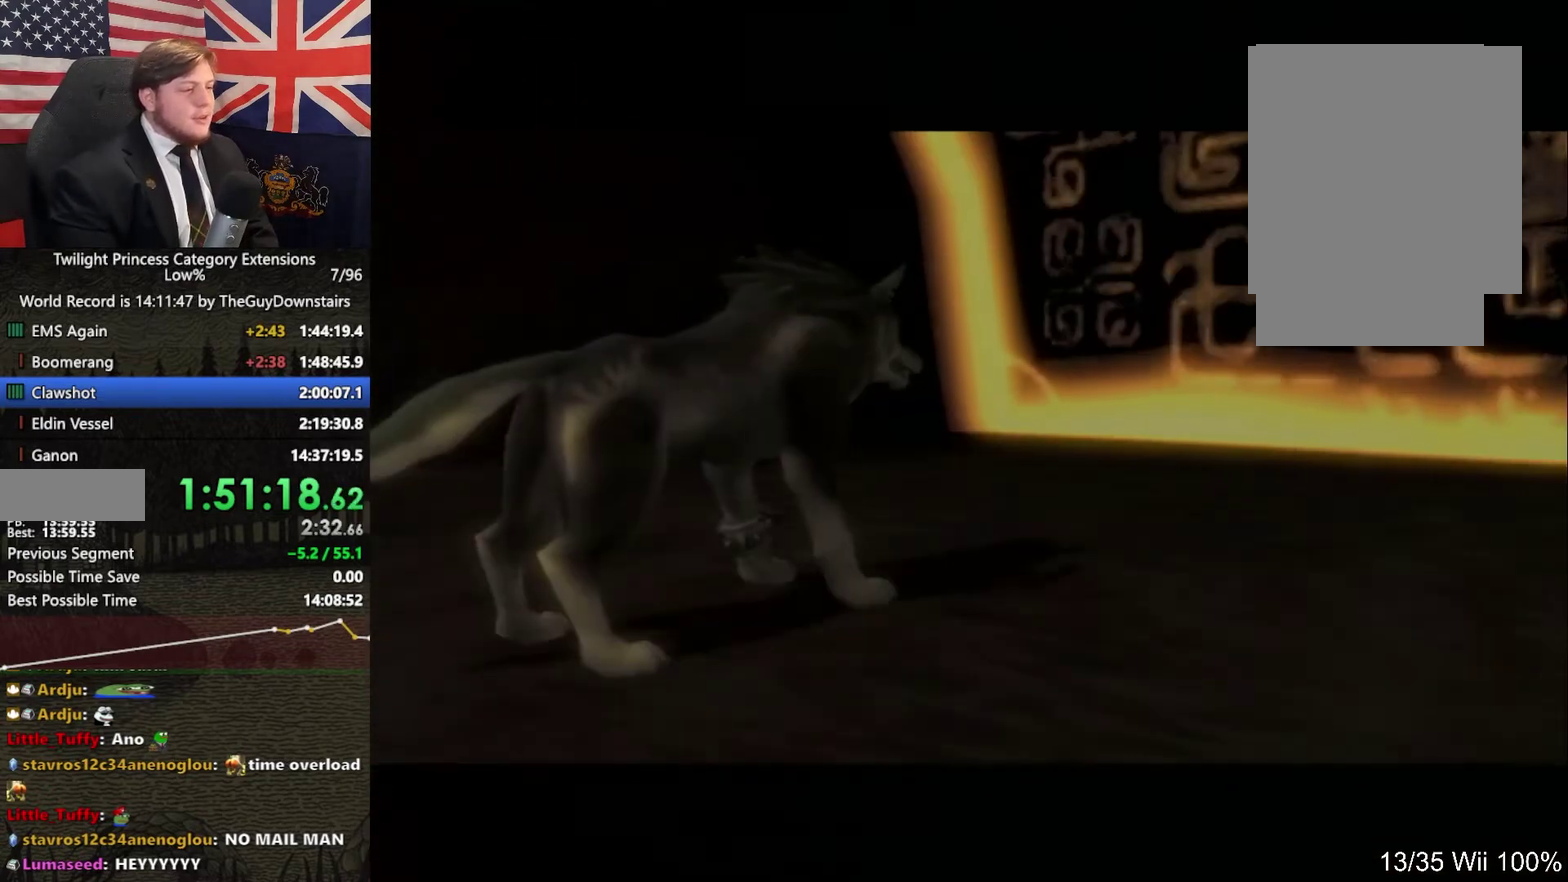
{"buttons": ["B"], "left_stick": "center", "right_stick": "center", "events": [[300, "A", "down"], [367, "A", "up"], [500, "B", "down"]]}